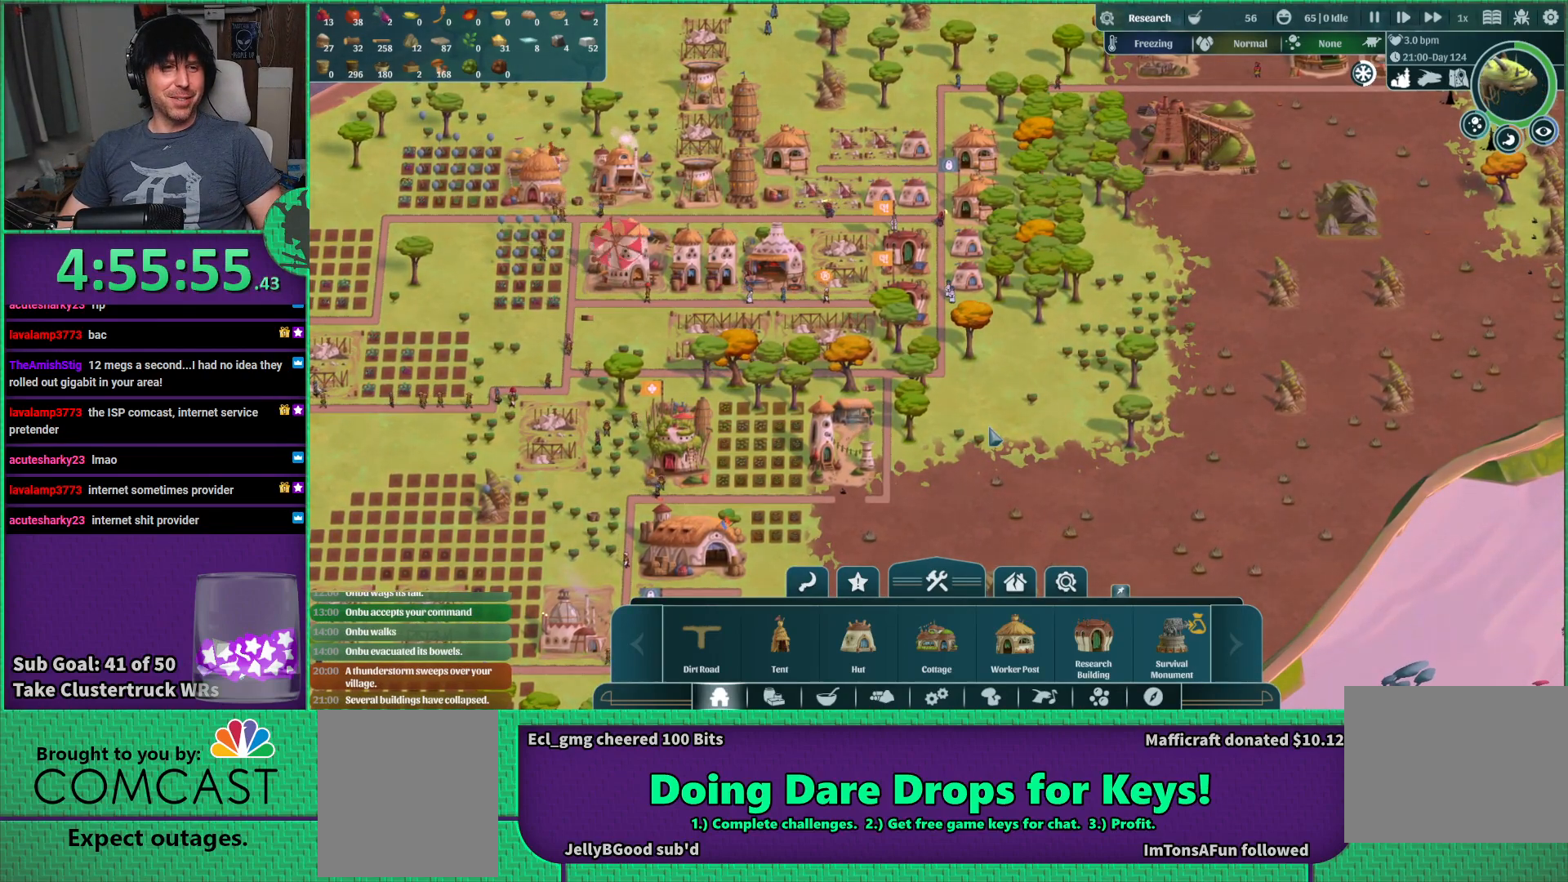
Gameplay with keyboard; each line is a JSON object with the keys held at the frame after it. "events" lists presses ("down") and releases ("up") of "a", "d", "e", "s", "shift", "space" and "w" between this image and that frame as [ms after this image, input, new state], when the widget could be followed in between. No other keys are recorded. Mouse input is not recorded.
{"keys": ["a"], "events": [[434, "a", "down"]]}
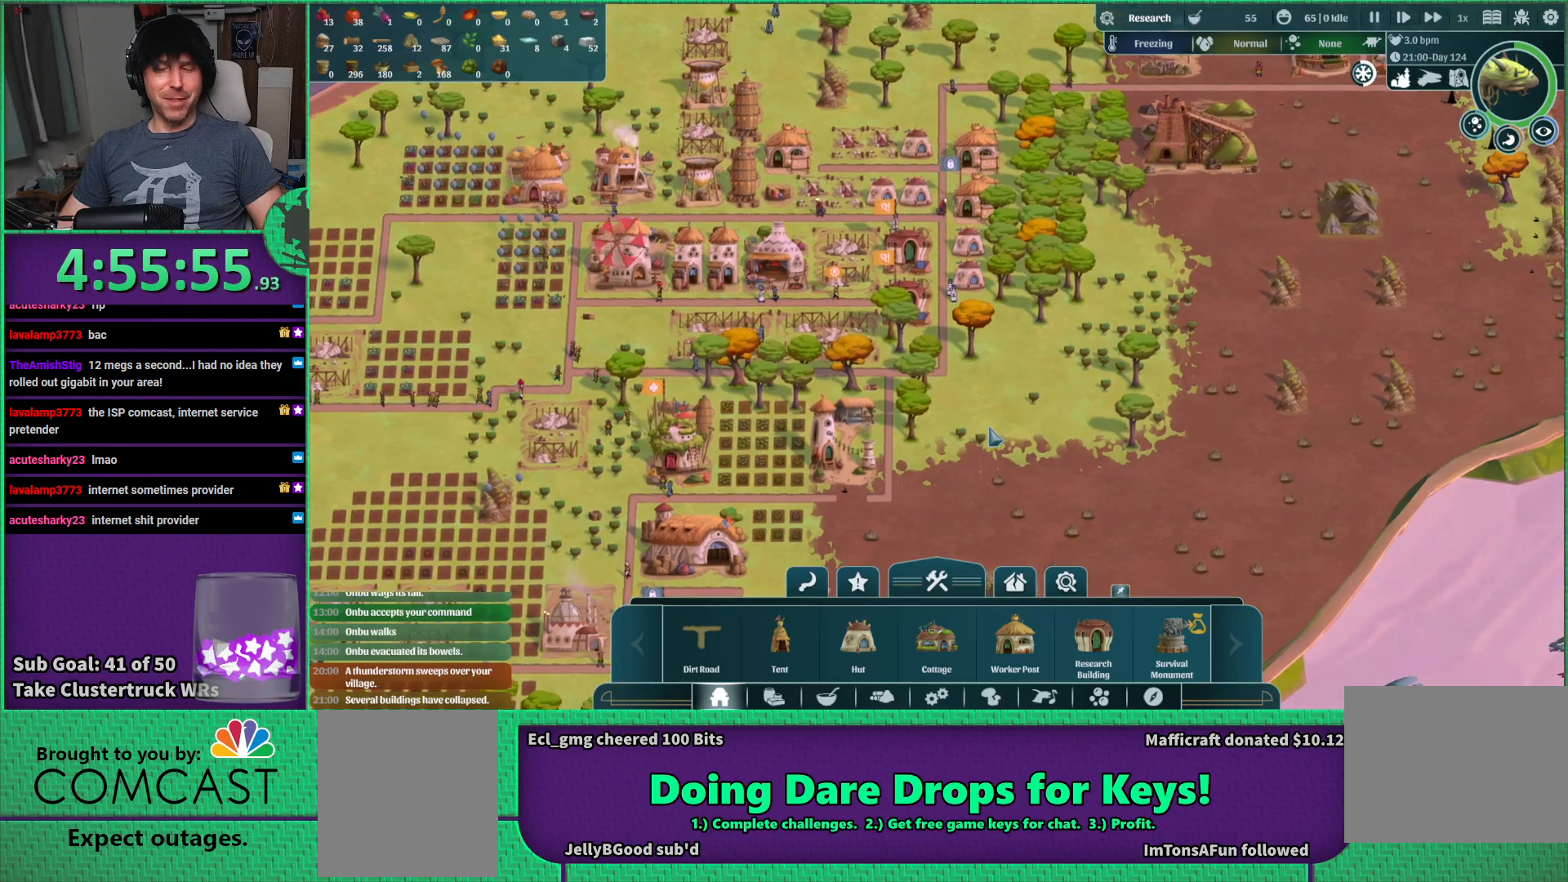
{"keys": ["d"], "events": [[100, "a", "up"], [250, "w", "down"], [384, "d", "down"], [384, "w", "up"]]}
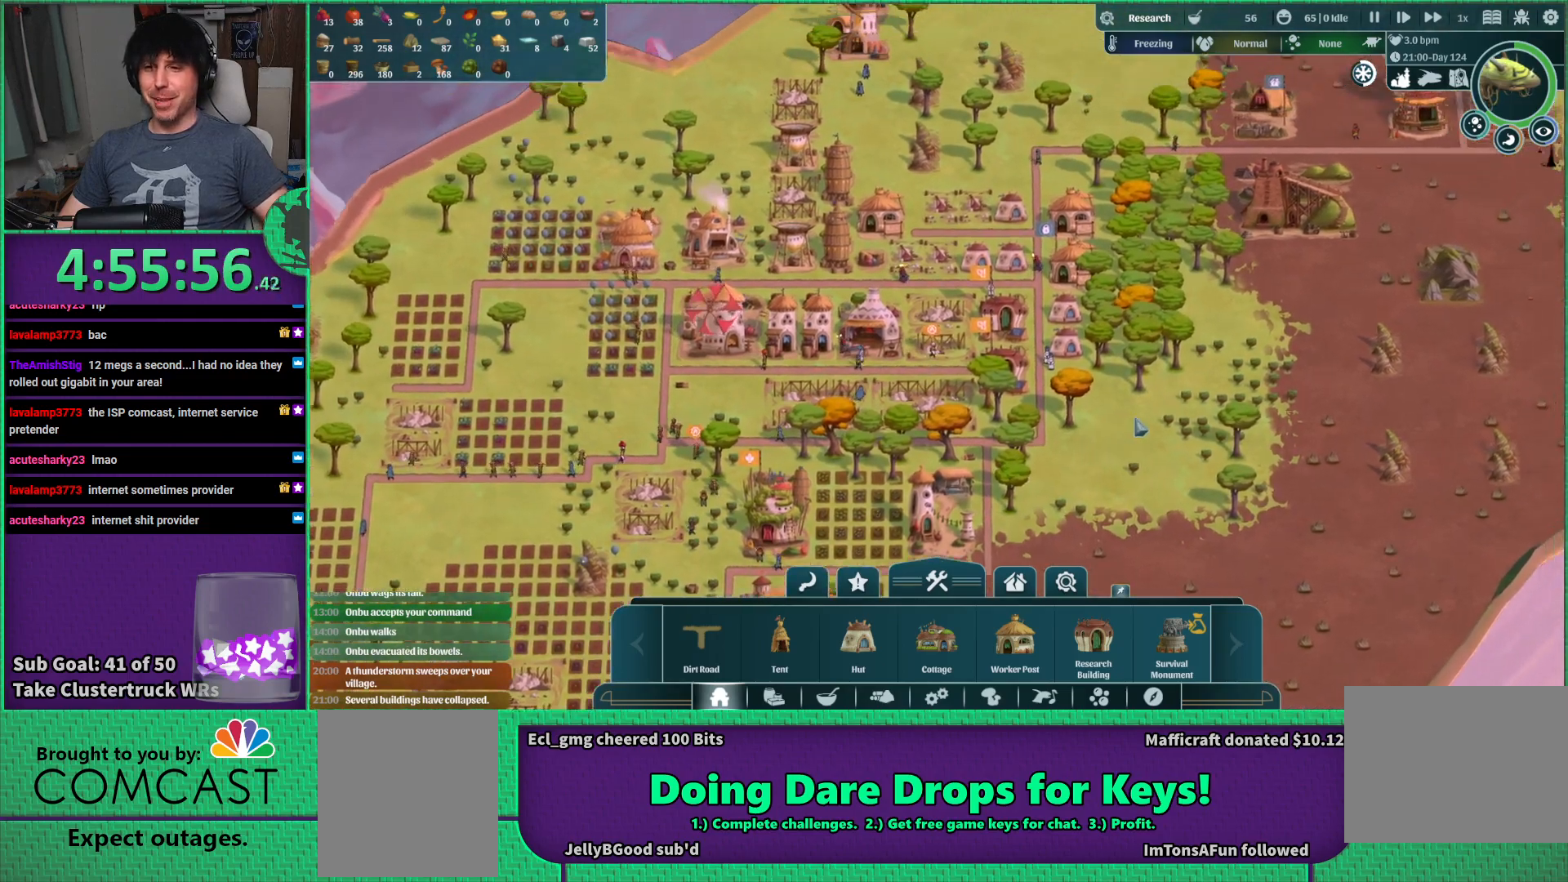
{"keys": [], "events": [[50, "d", "up"], [217, "s", "down"], [334, "s", "up"]]}
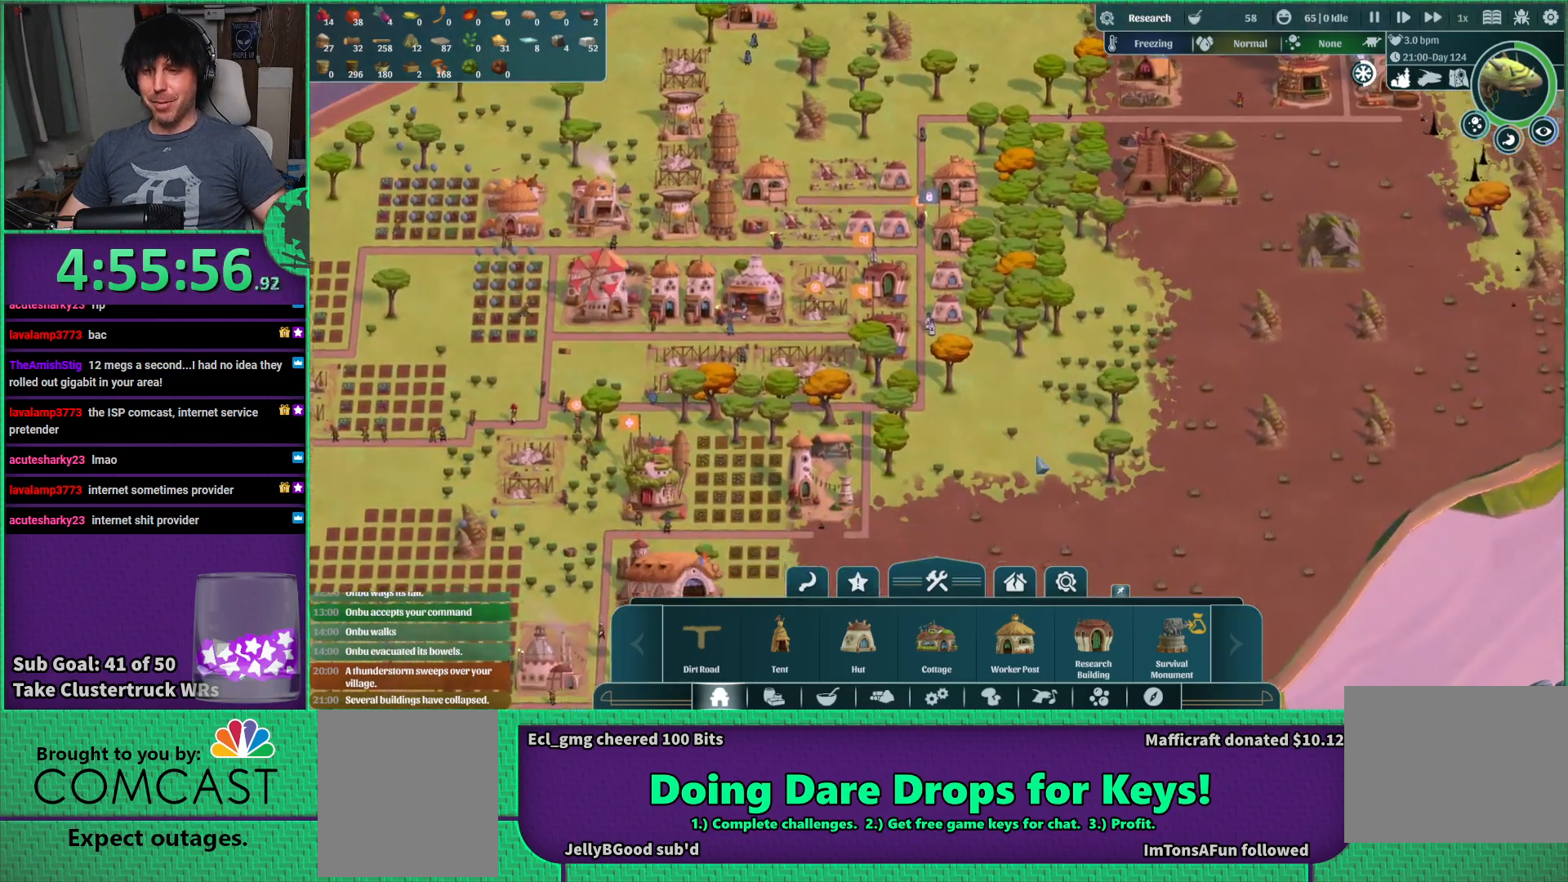
{"keys": [], "events": []}
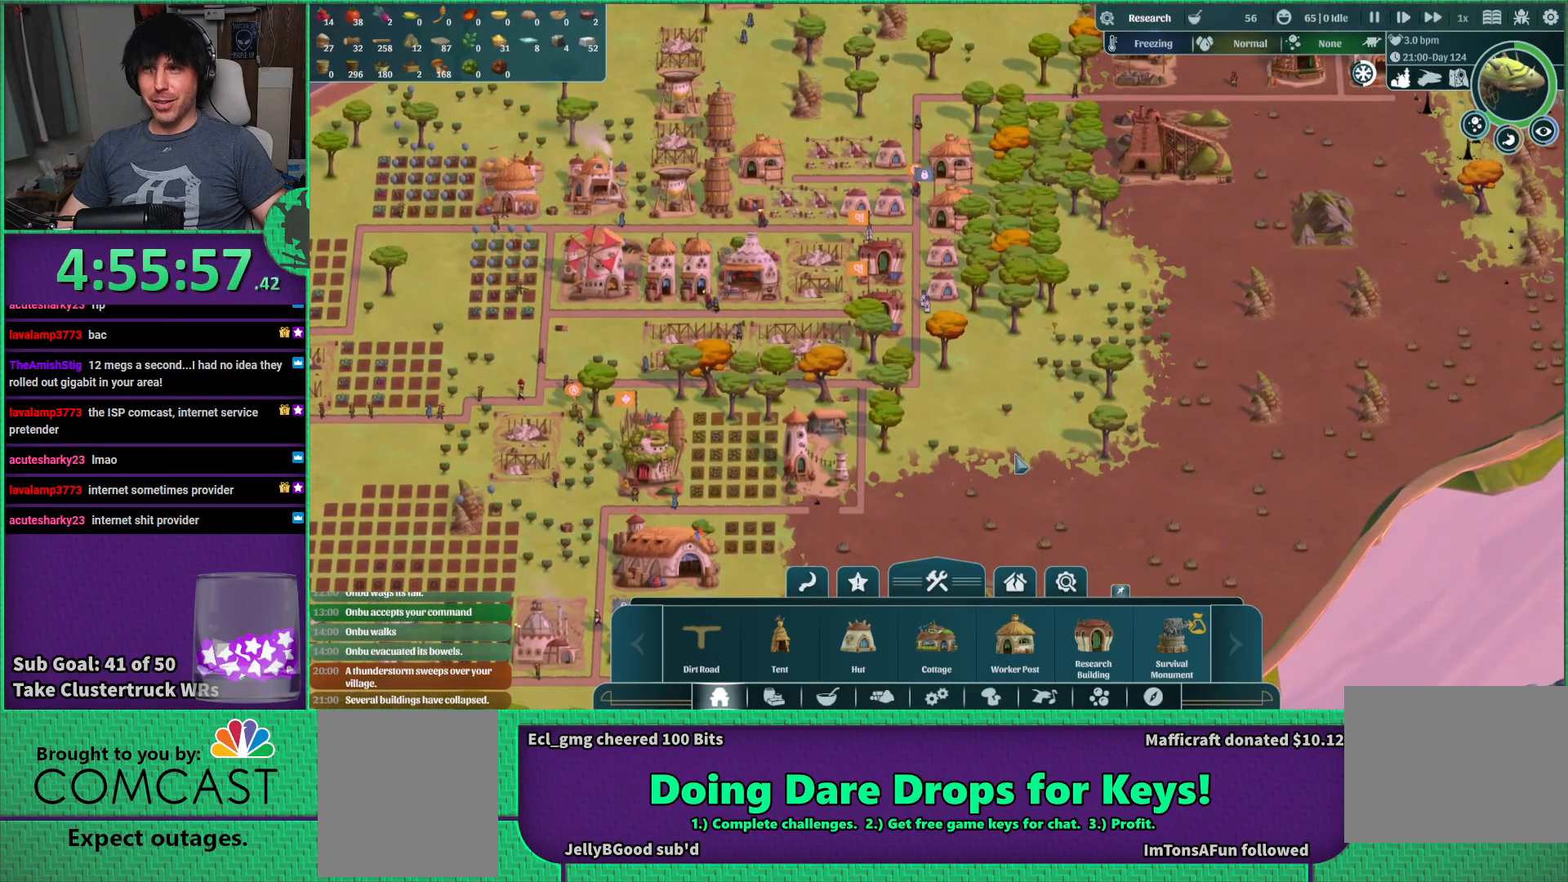
{"keys": [], "events": []}
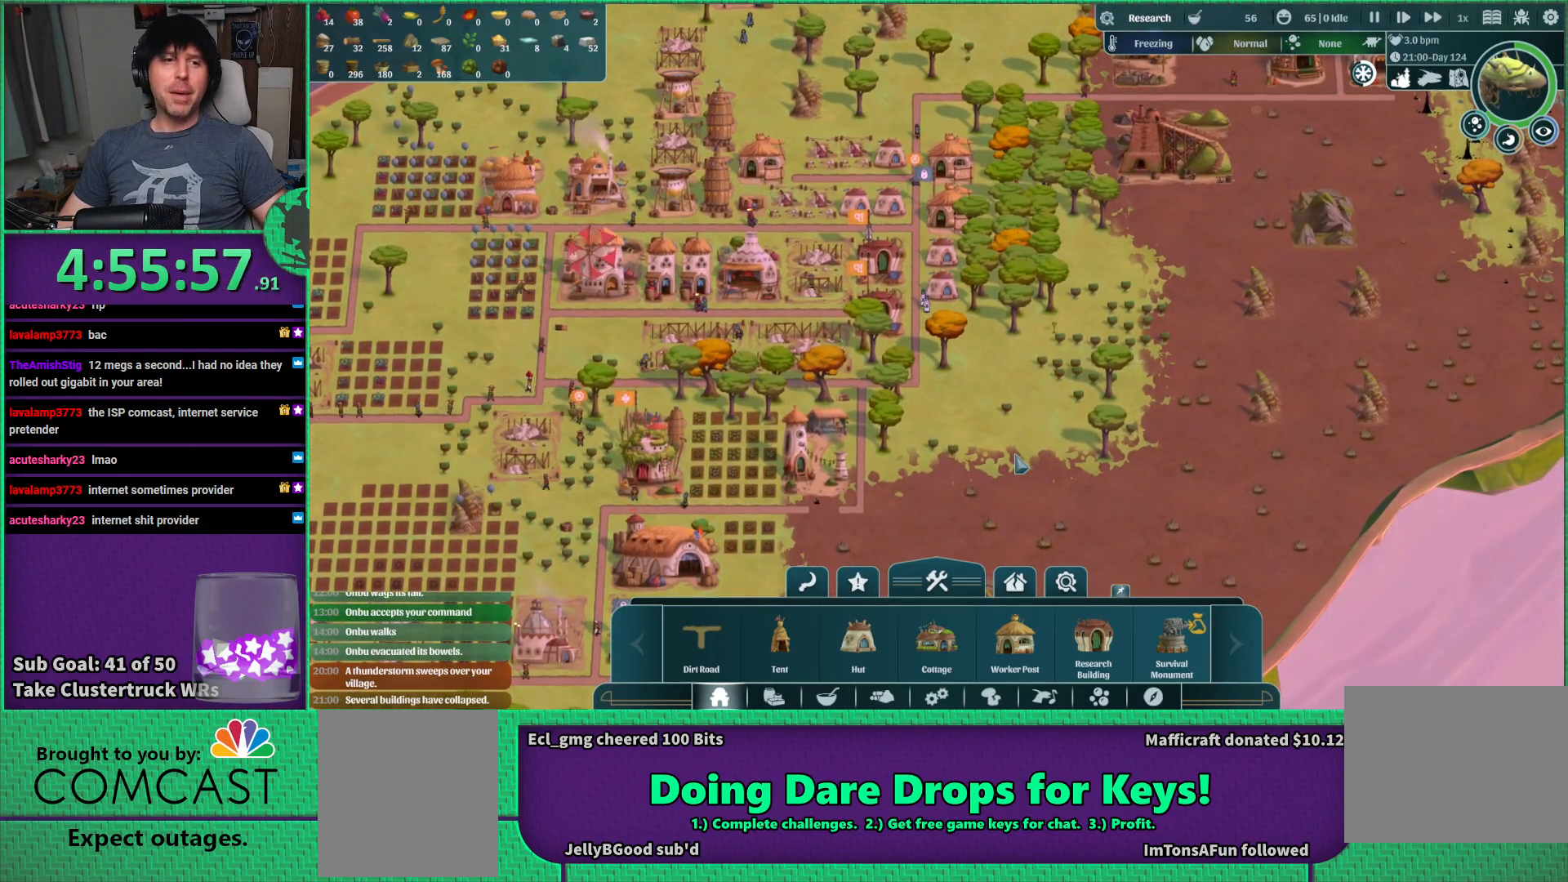
{"keys": [], "events": []}
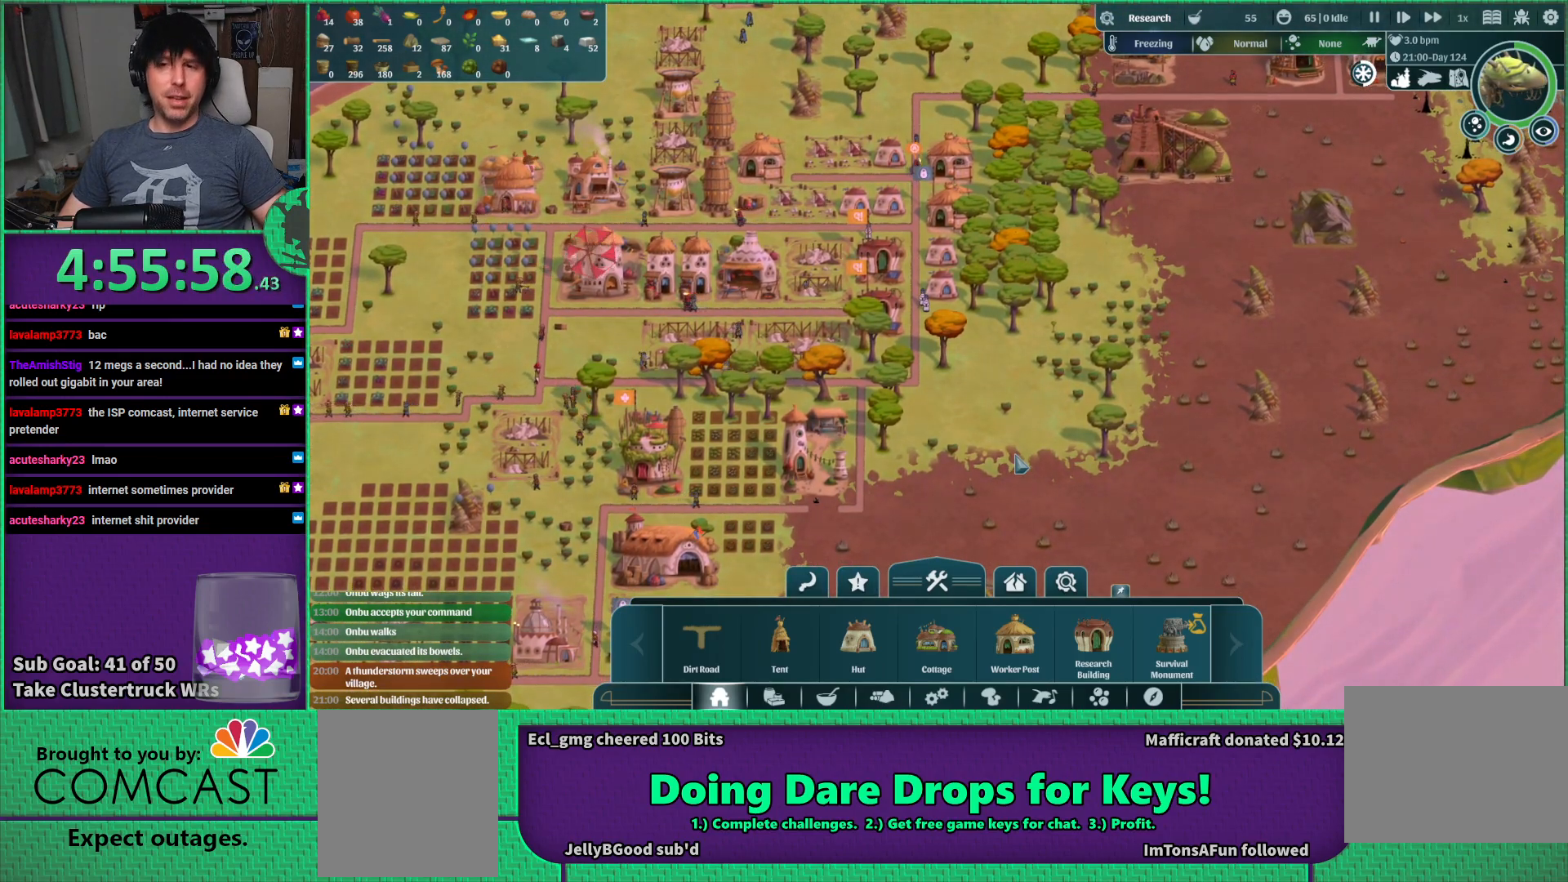
{"keys": [], "events": []}
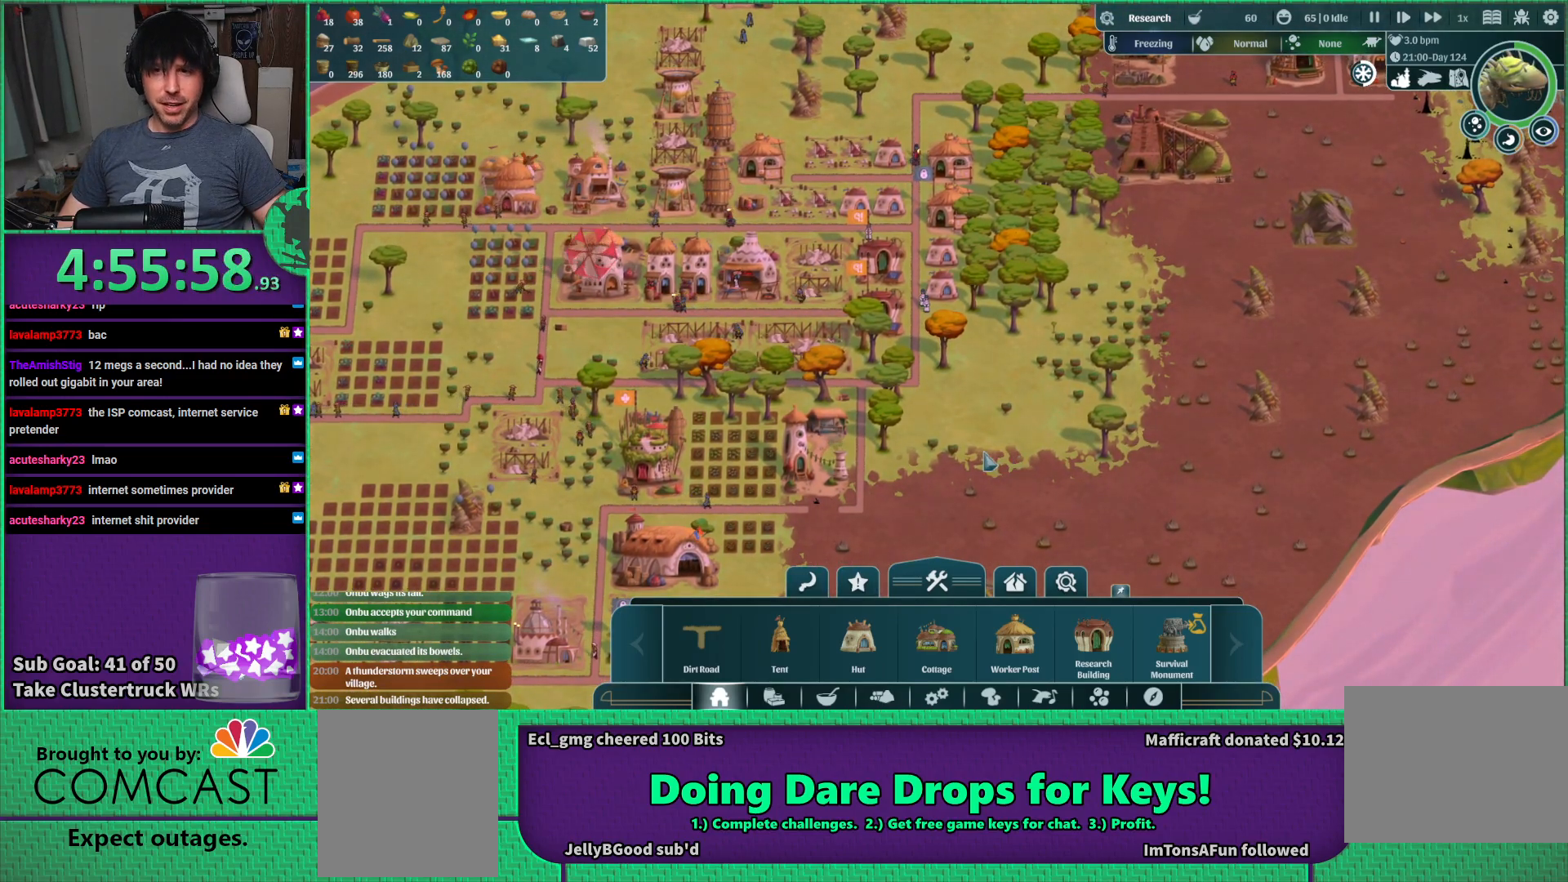
{"keys": [], "events": []}
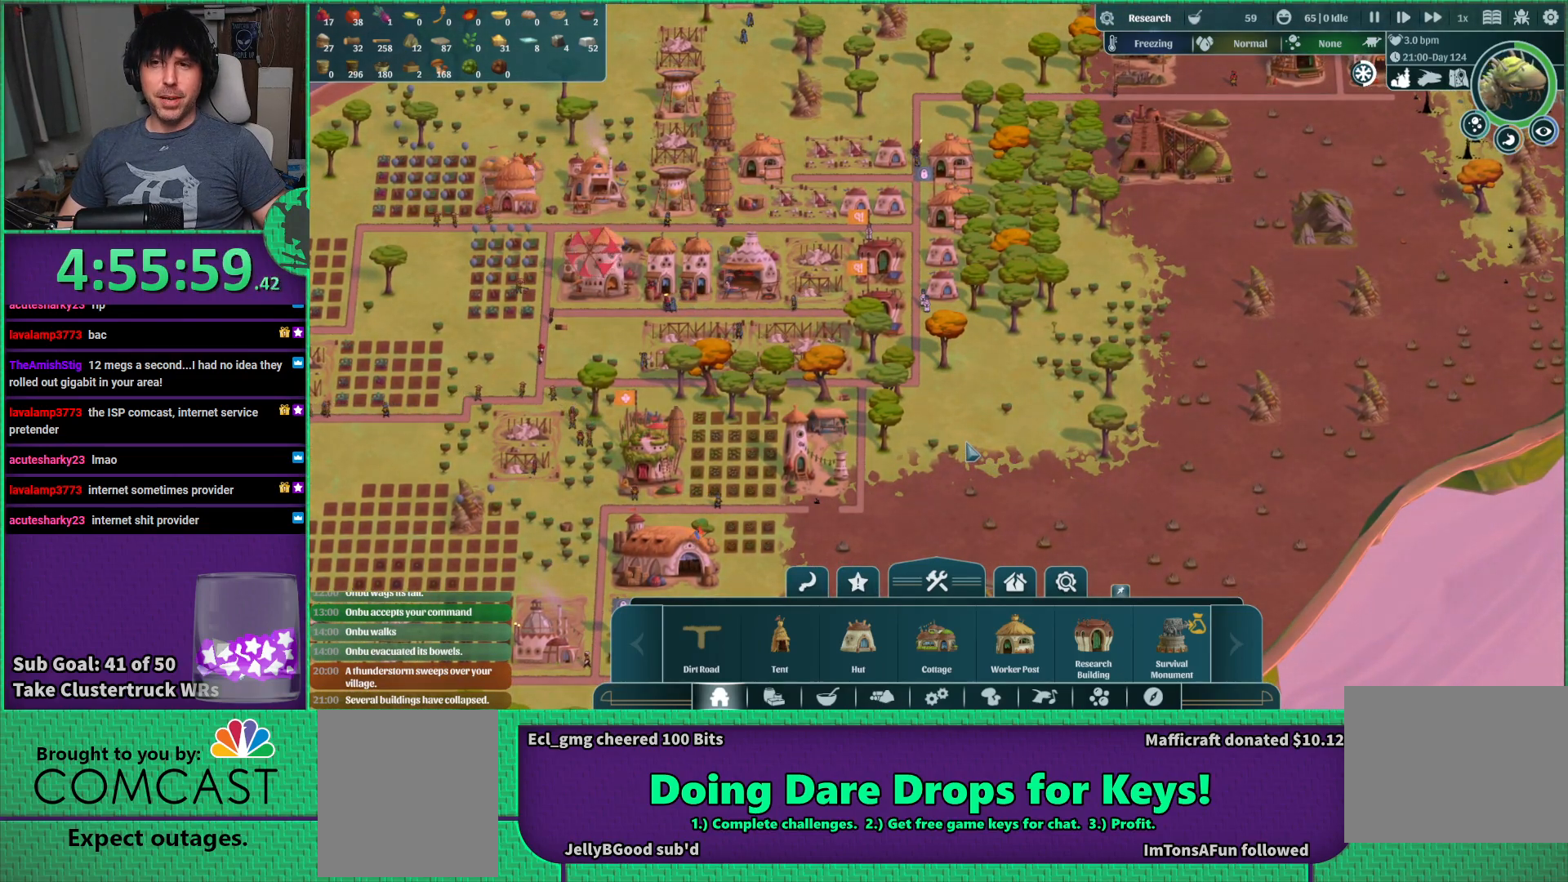
{"keys": [], "events": [[34, "a", "down"], [167, "w", "down"], [400, "a", "up"], [434, "w", "up"]]}
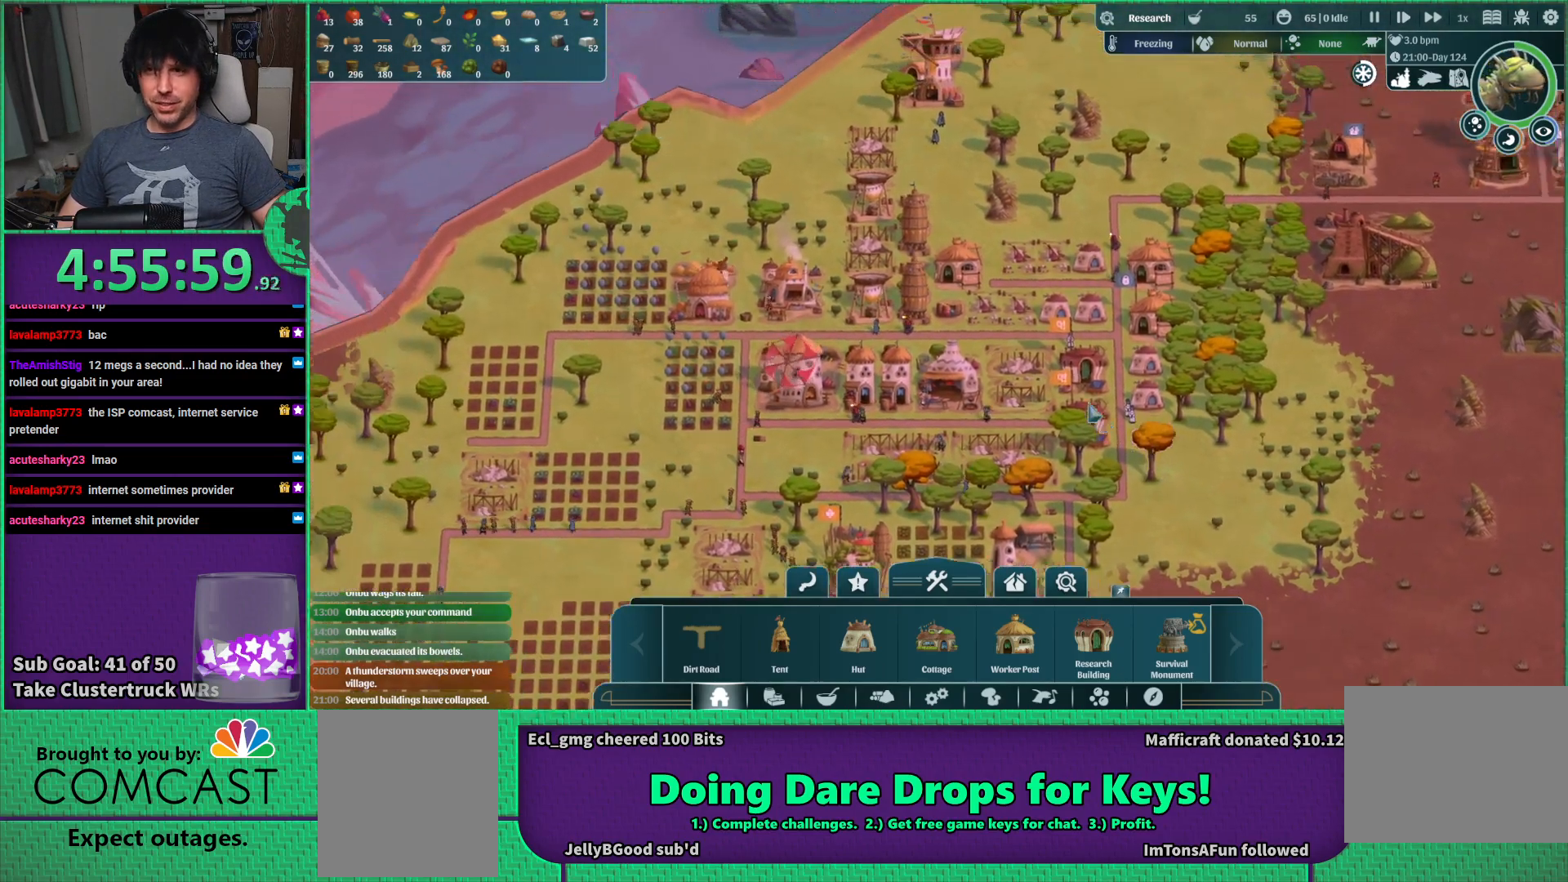
{"keys": [], "events": []}
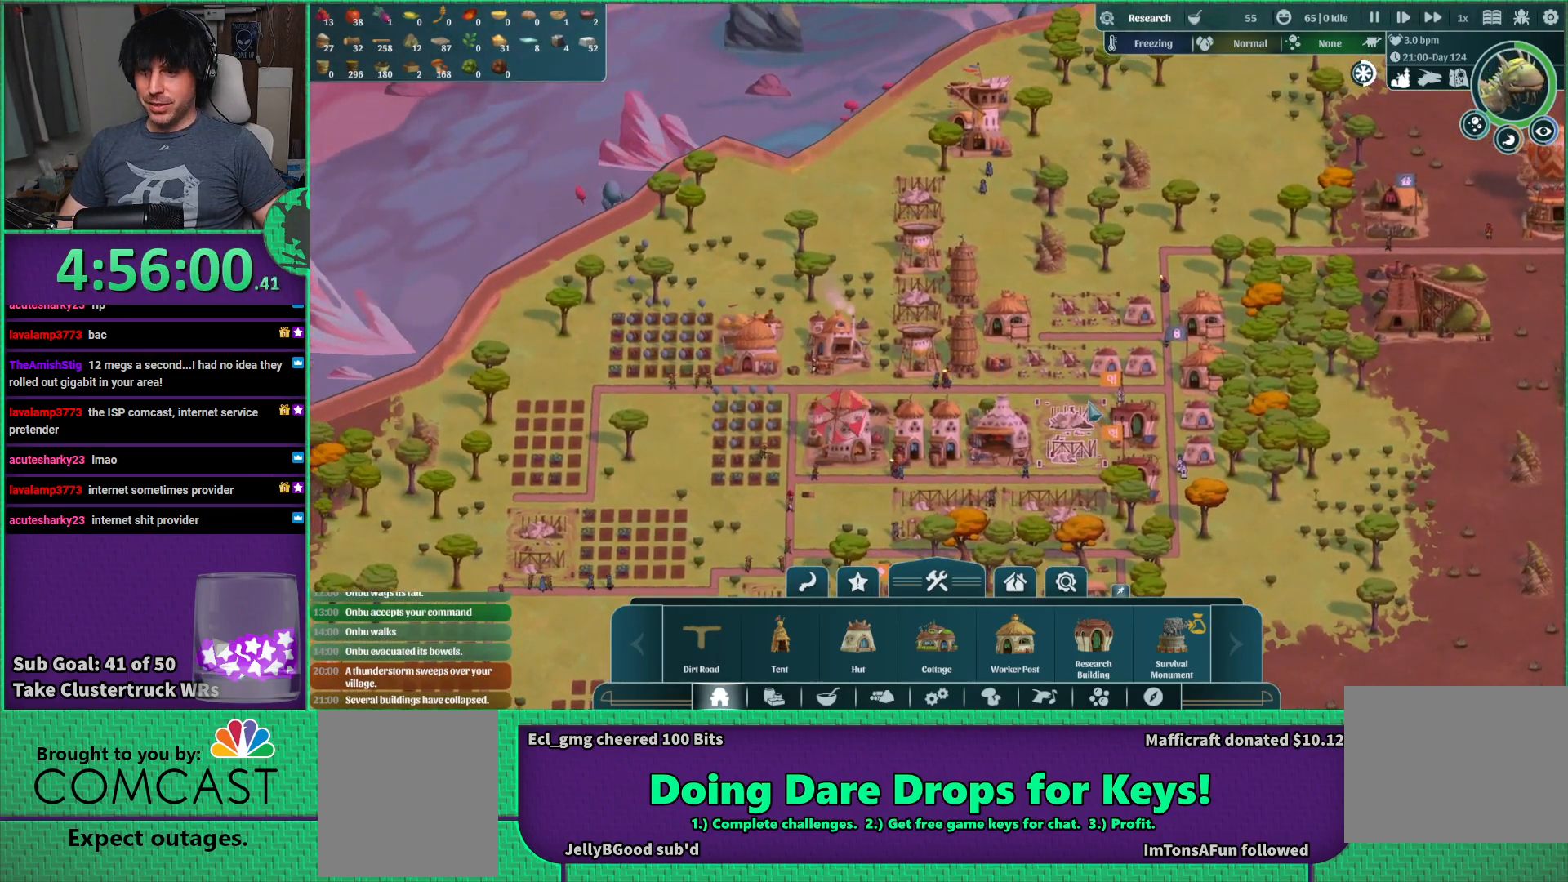
{"keys": [], "events": []}
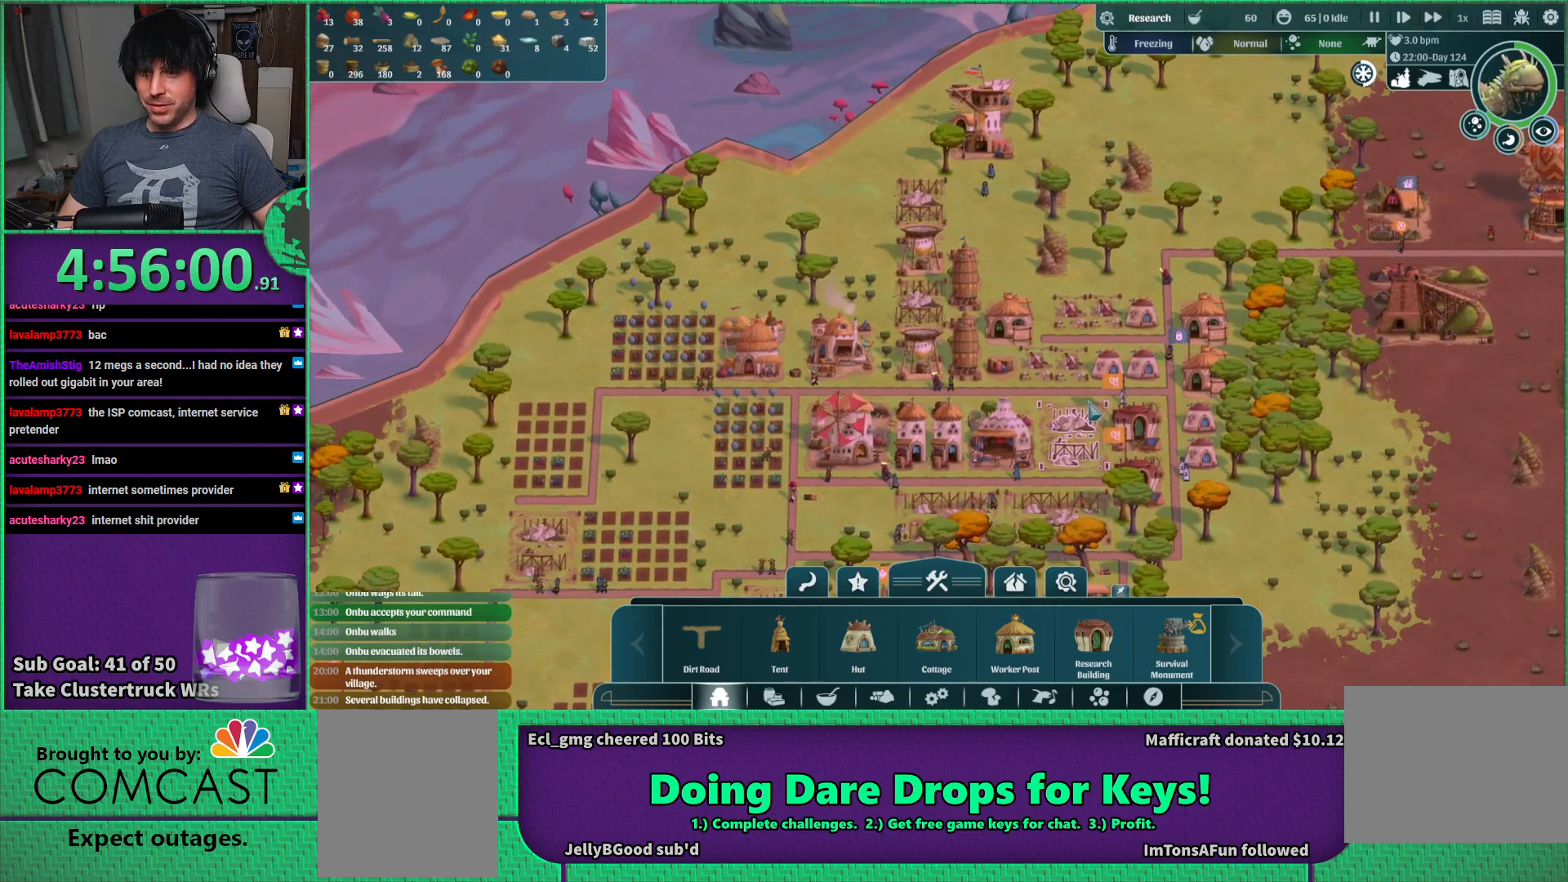
{"keys": [], "events": []}
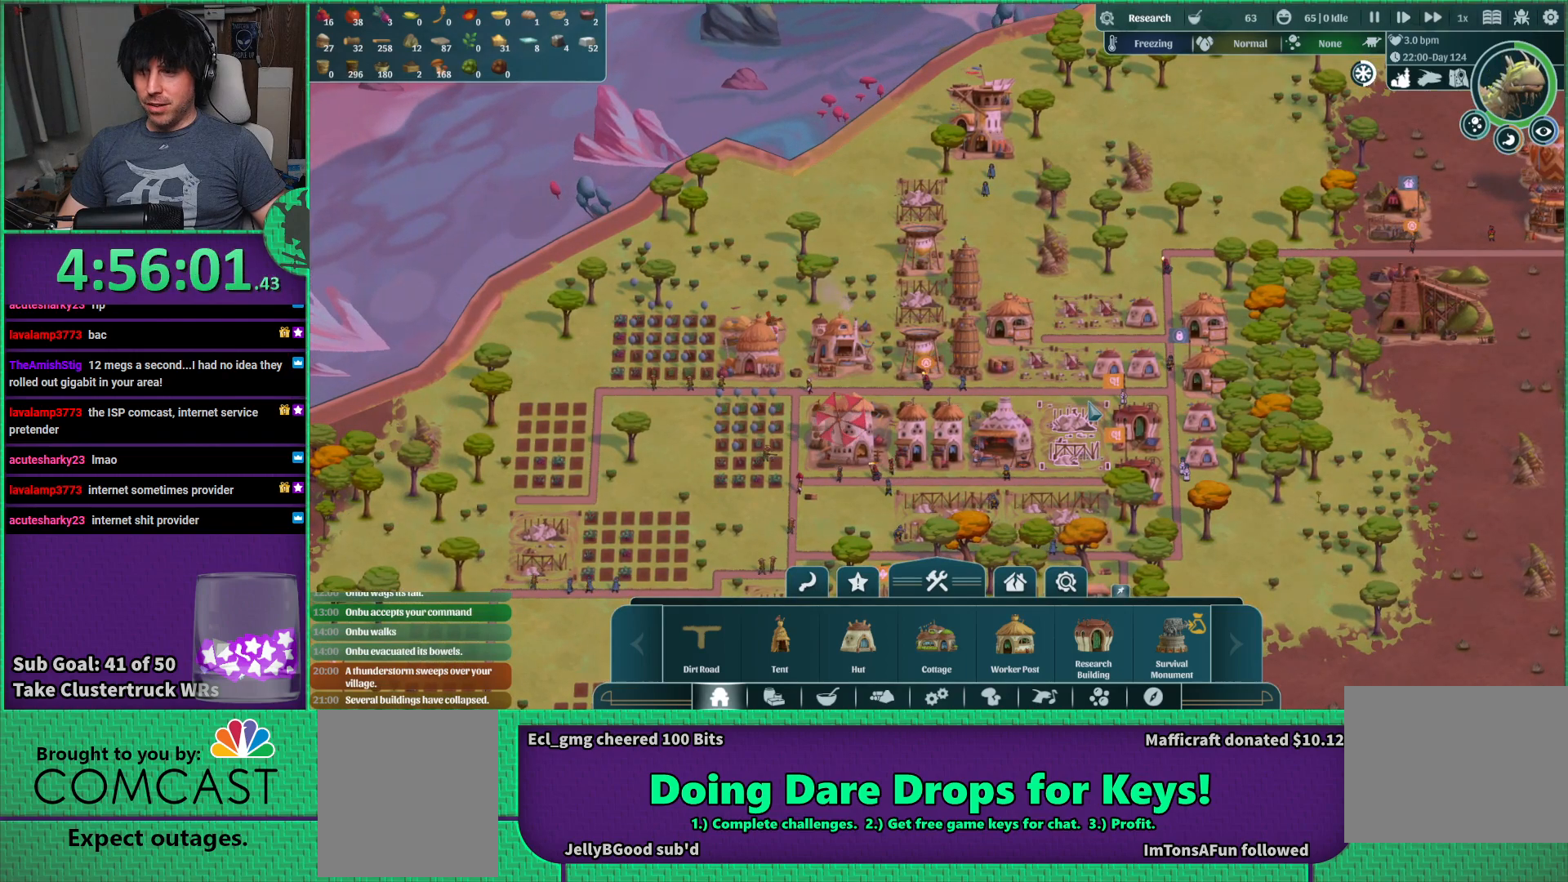
{"keys": [], "events": [[167, "d", "down"], [300, "d", "up"]]}
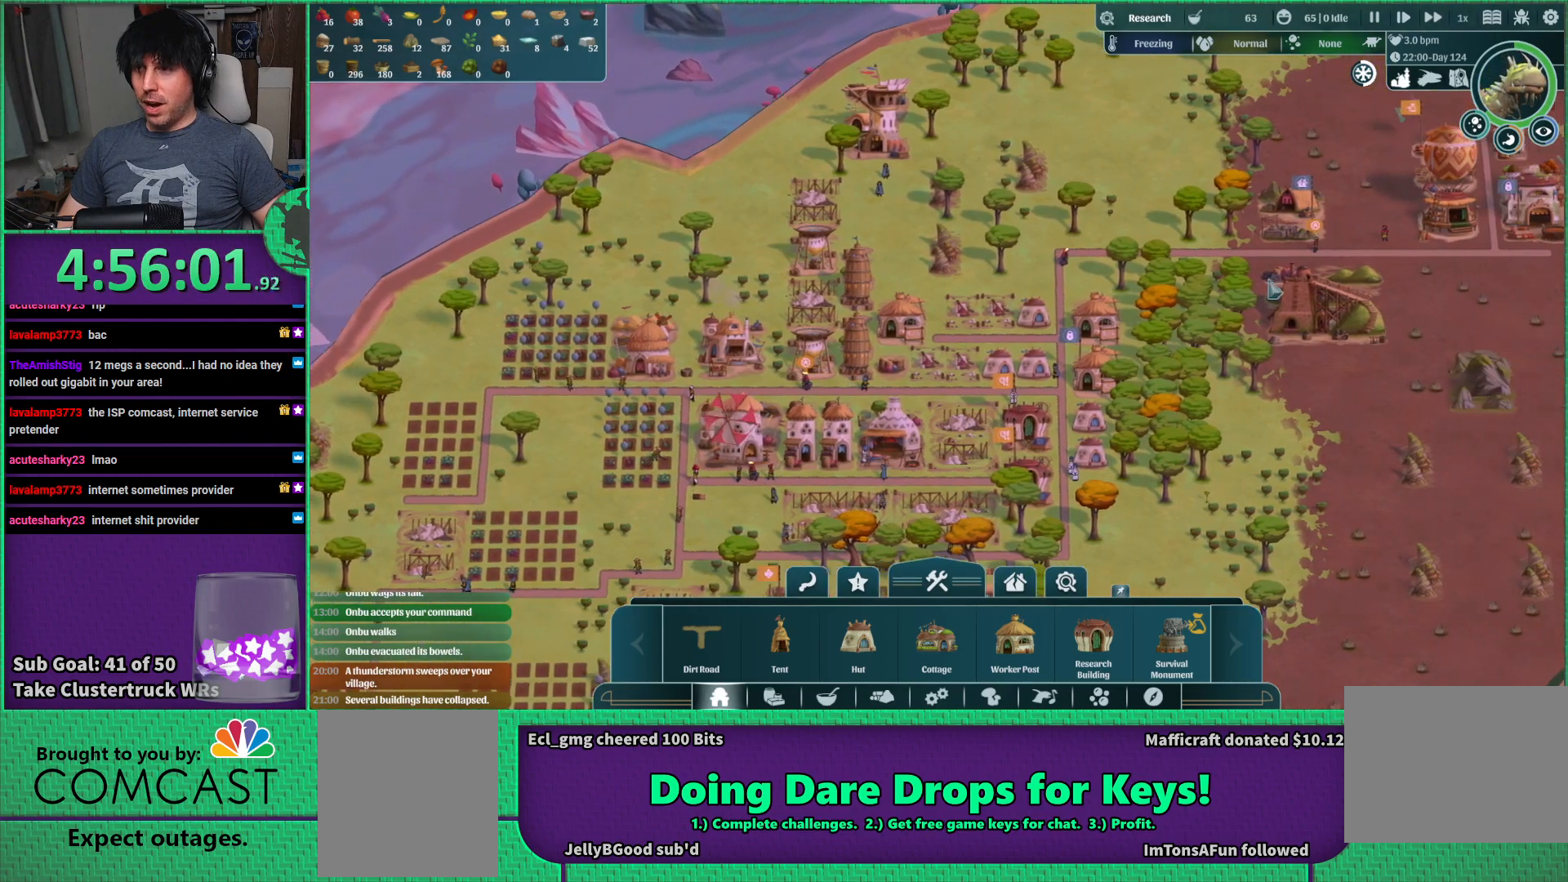
{"keys": [], "events": []}
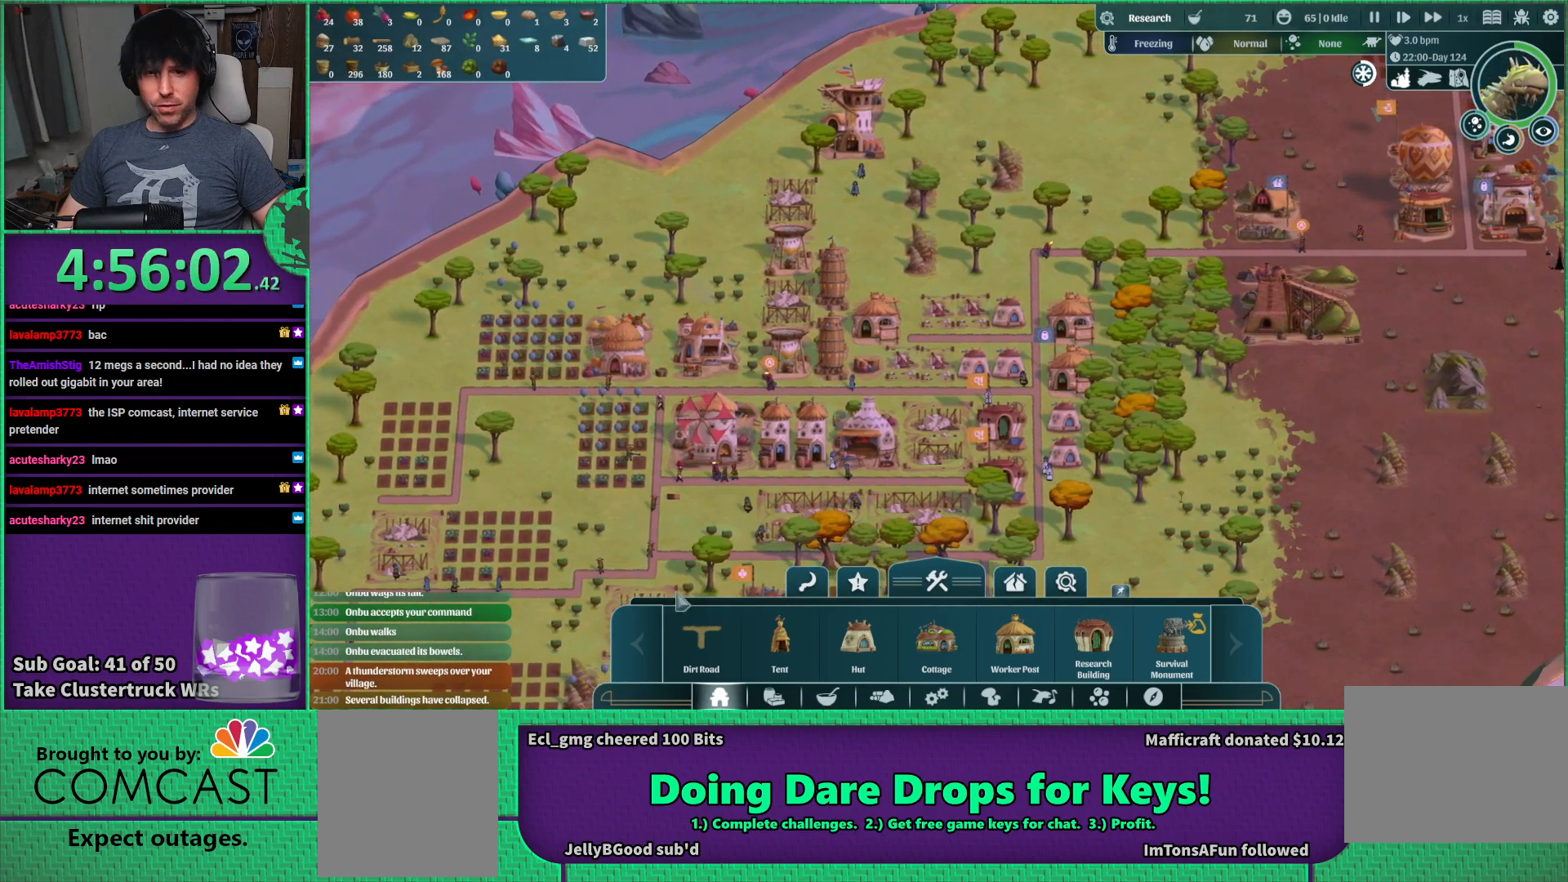
{"keys": [], "events": []}
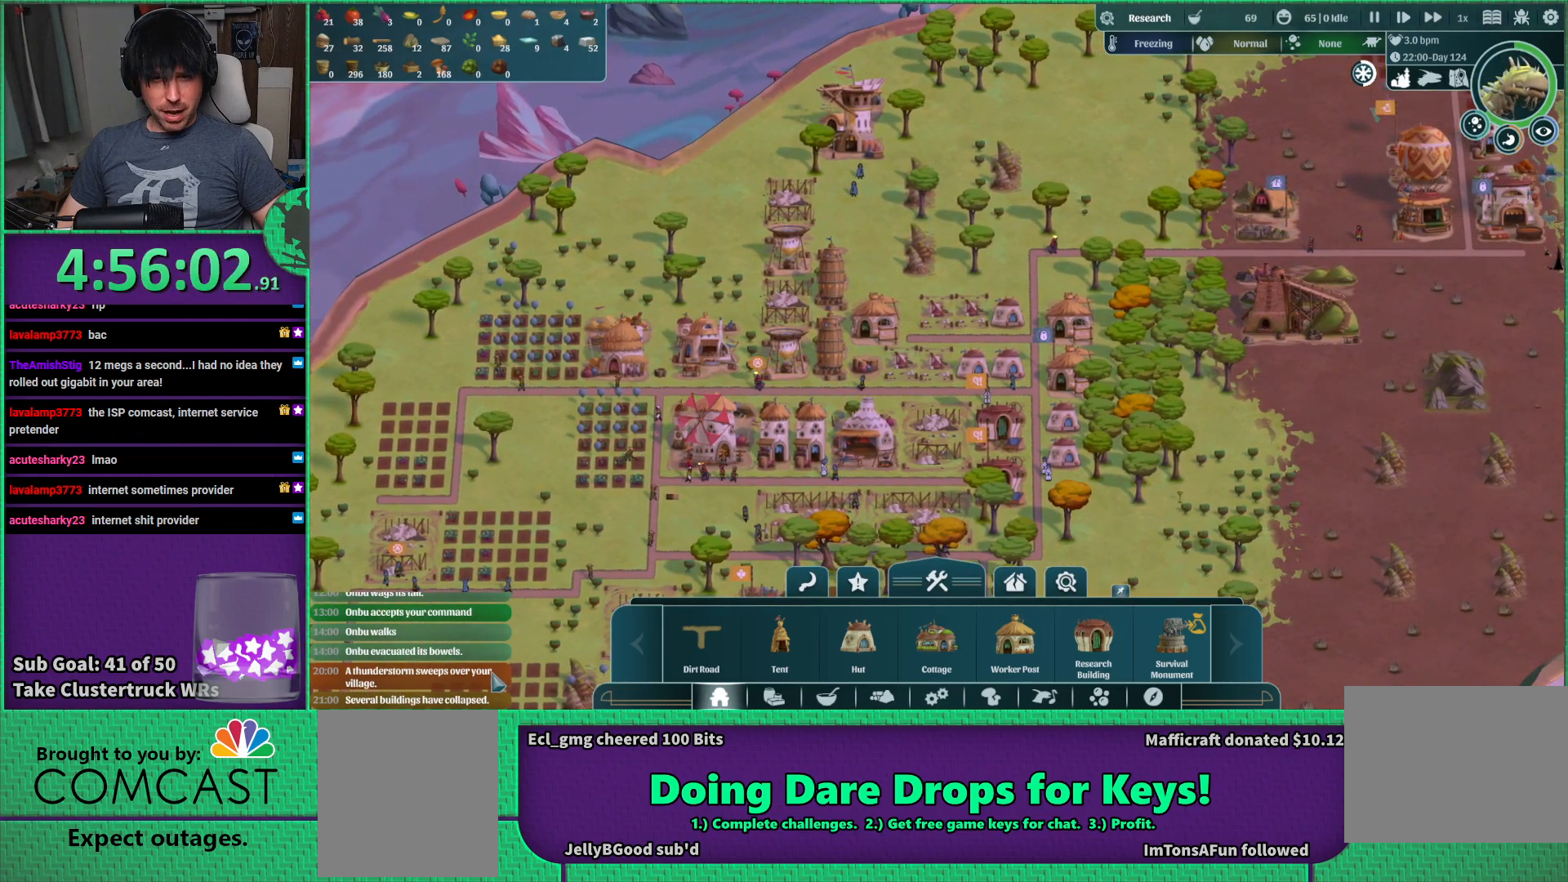
{"keys": [], "events": []}
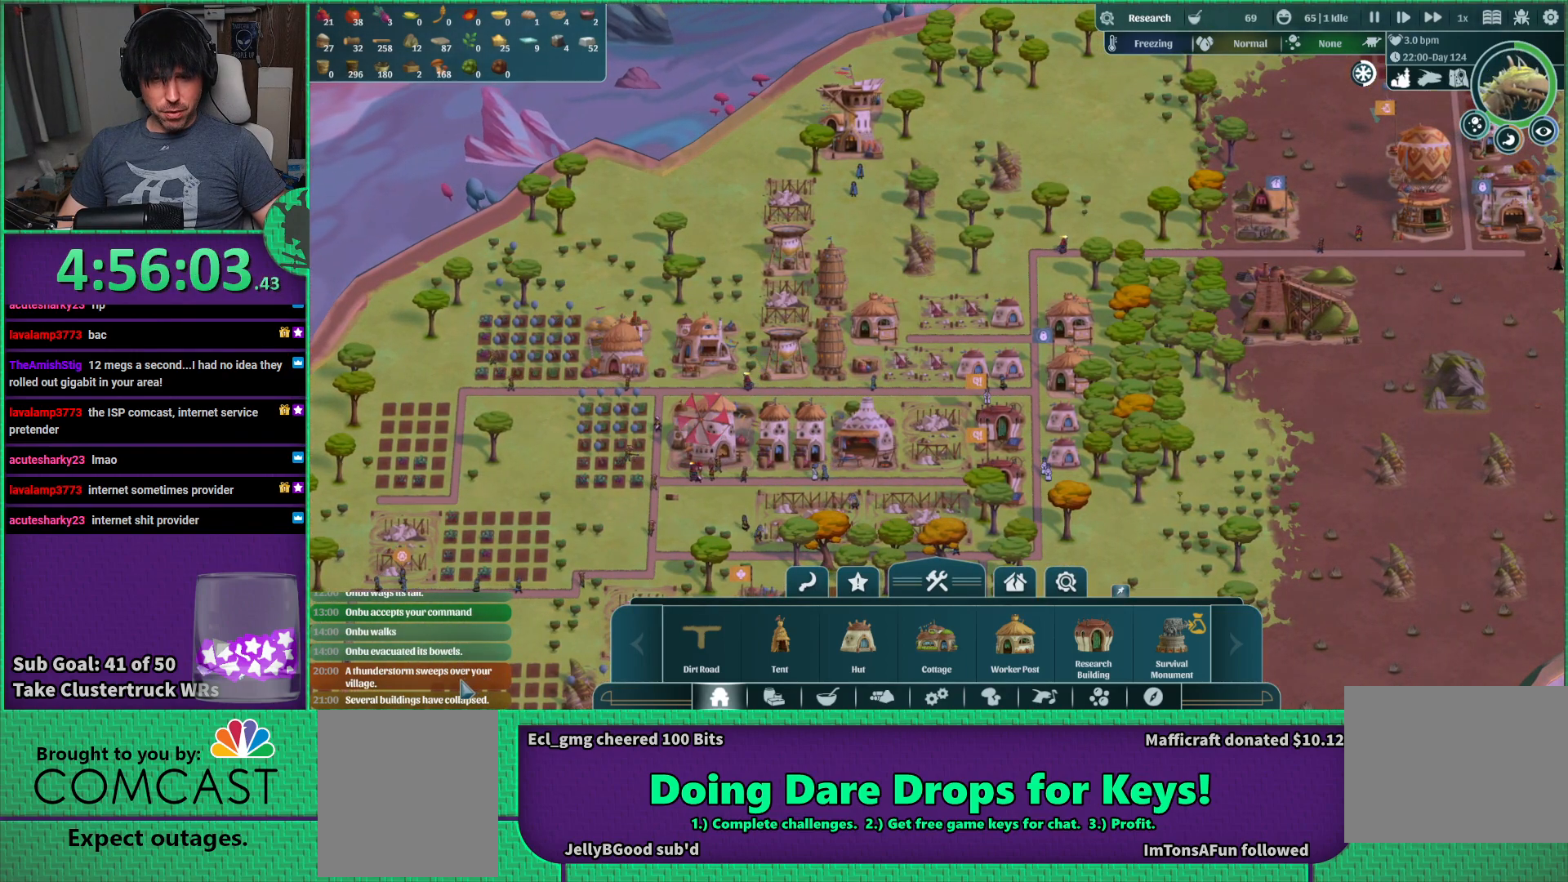
{"keys": [], "events": []}
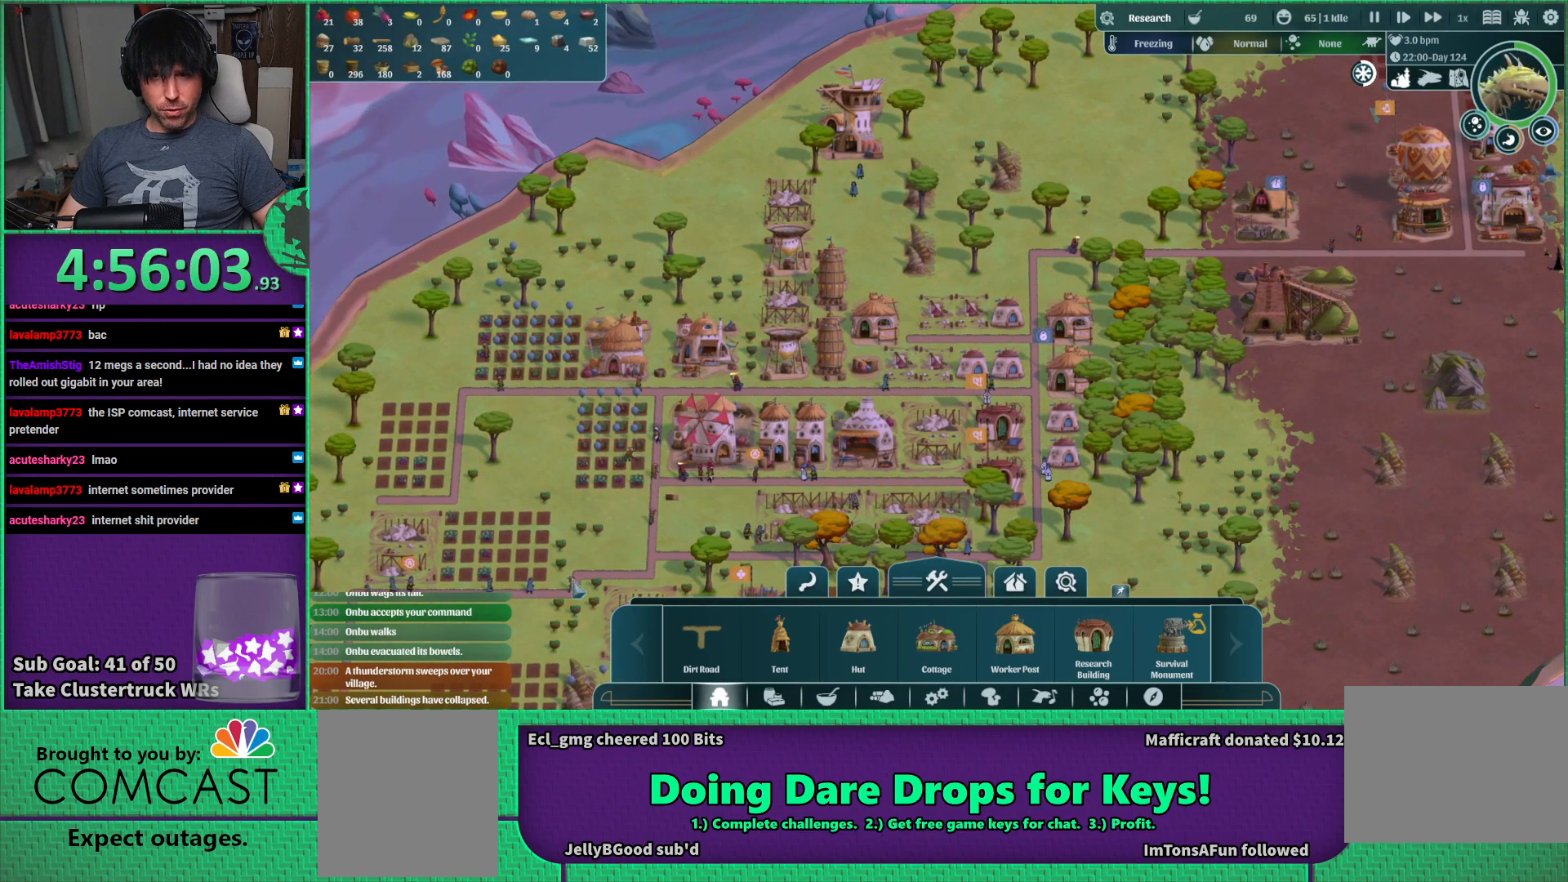
{"keys": [], "events": []}
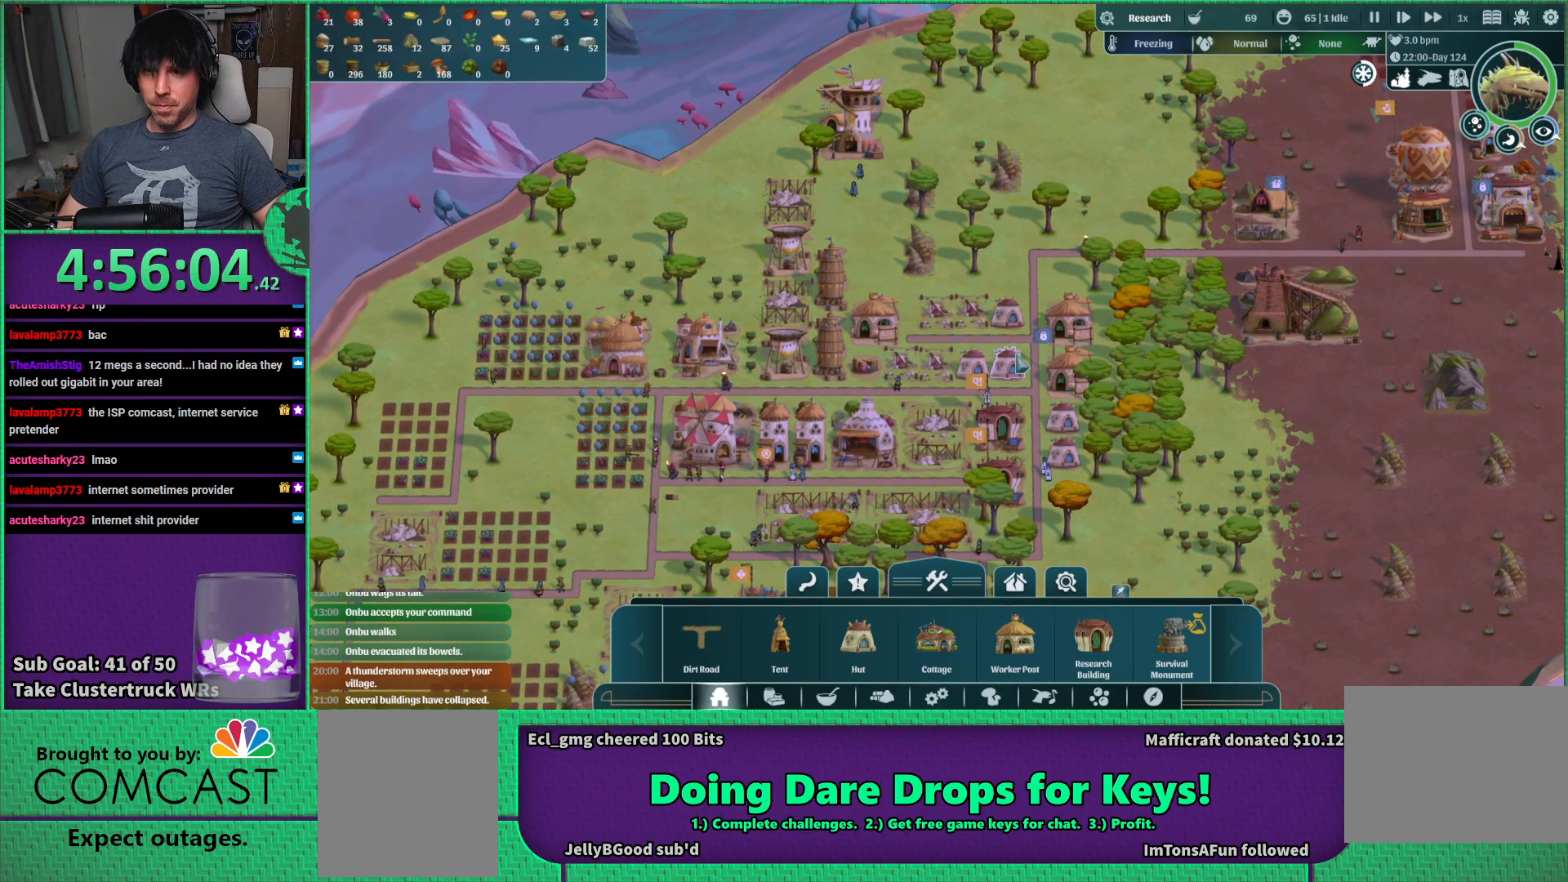
{"keys": [], "events": [[184, "s", "down"], [267, "a", "down"], [350, "s", "up"], [400, "a", "up"]]}